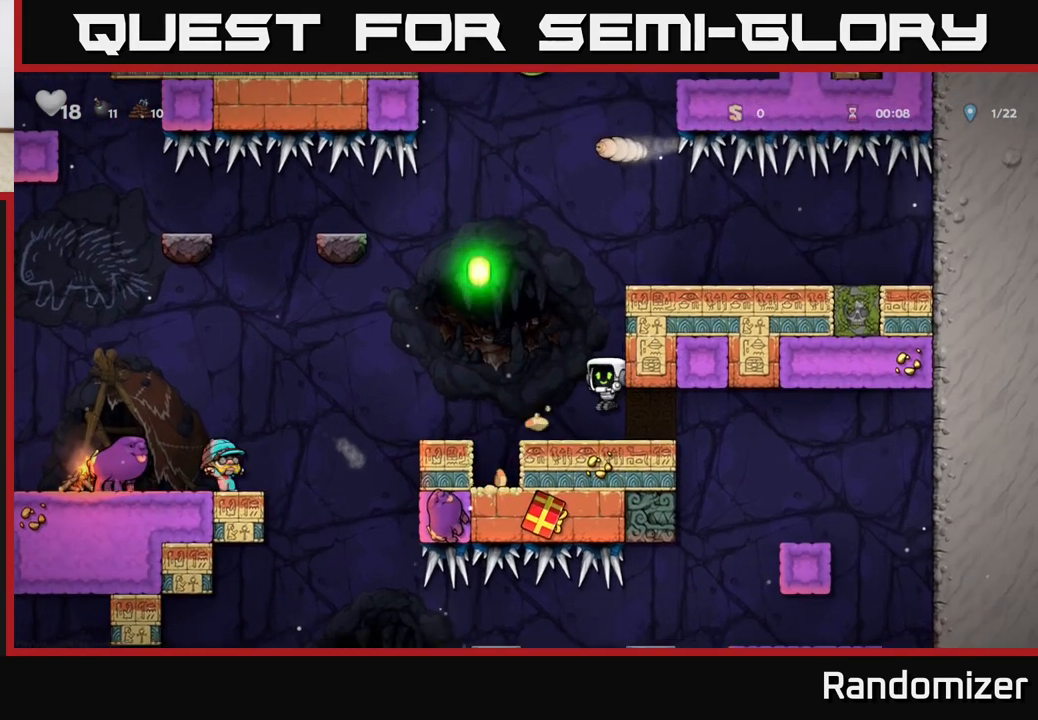
Gameplay with a controller (Xbox layout); each line is a JSON object with the inputs held at the frame after it. "events" lists button and stick changes between this image and that frame as [ms after this image, input, new state], when the widget could be followed in between. Not read: right_stick.
{"buttons": [], "left_stick": "center", "events": [[17, "left_stick", "center"], [300, "left_stick", "left"], [417, "left_stick", "center"]]}
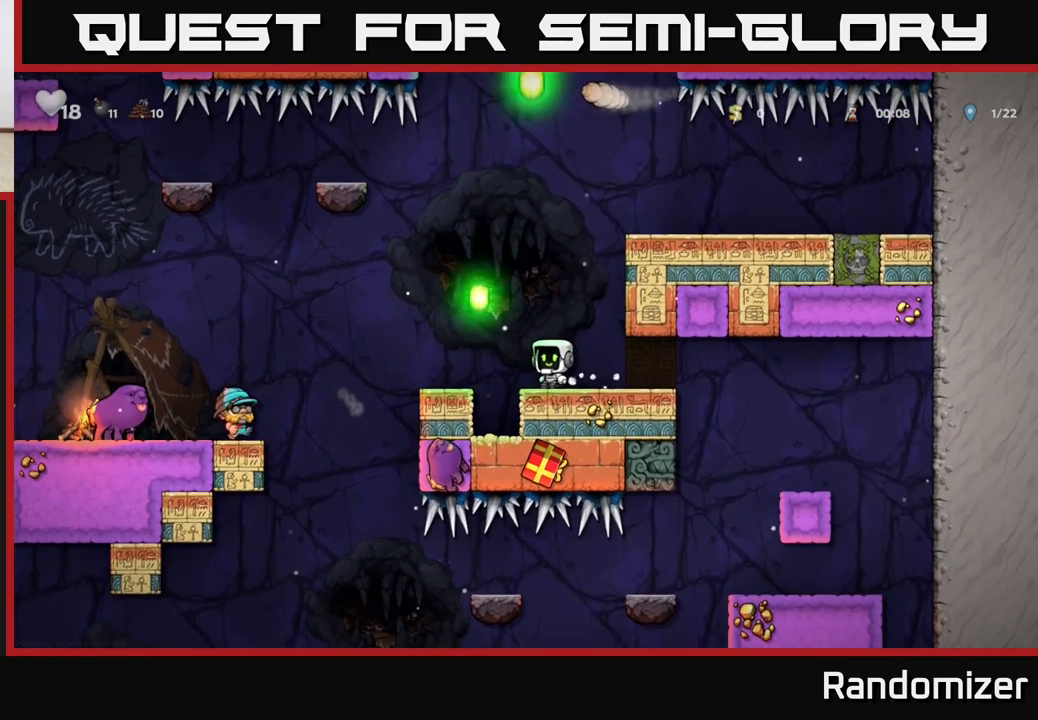
{"buttons": [], "left_stick": "center", "events": []}
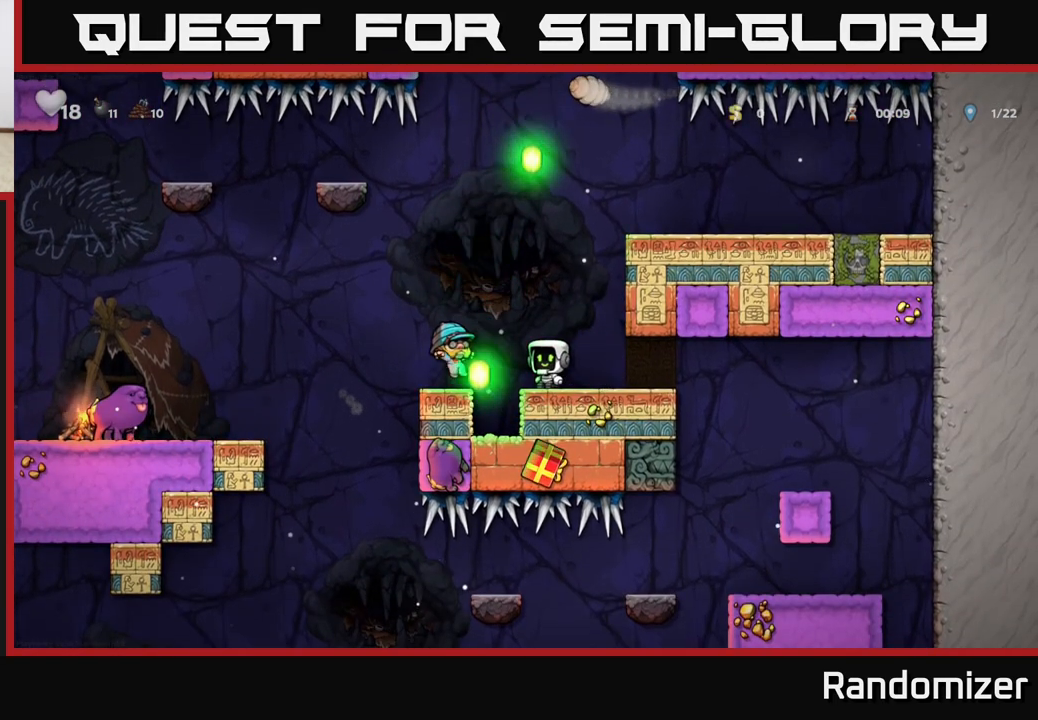
{"buttons": [], "left_stick": "center", "events": []}
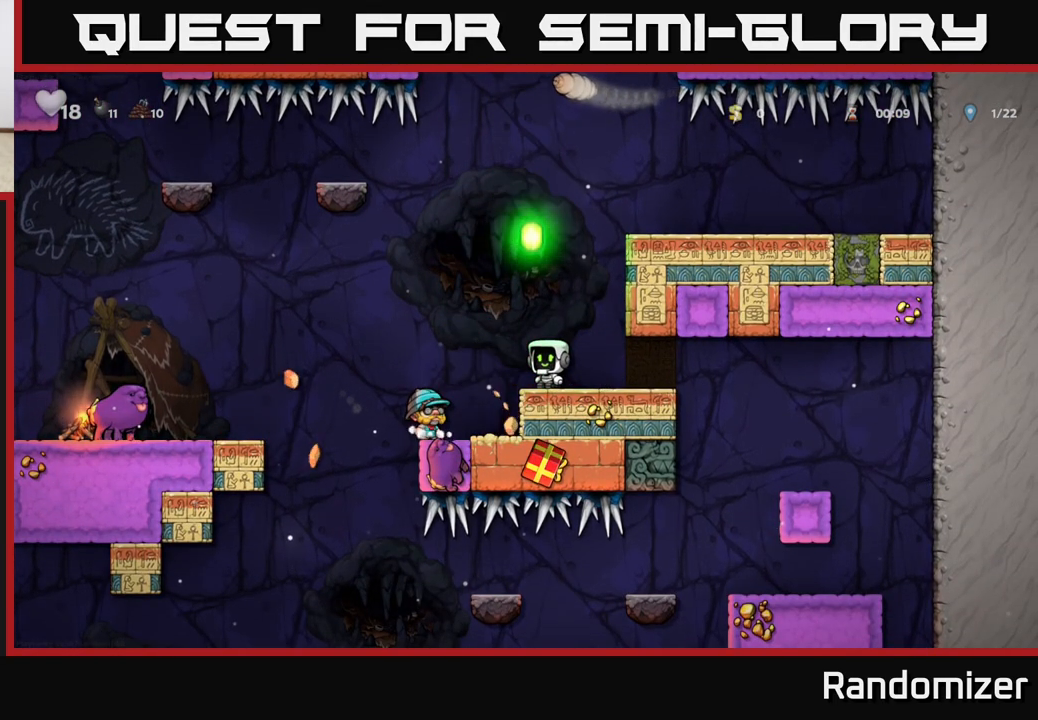
{"buttons": [], "left_stick": "left", "events": [[183, "left_stick", "right"], [500, "left_stick", "left"]]}
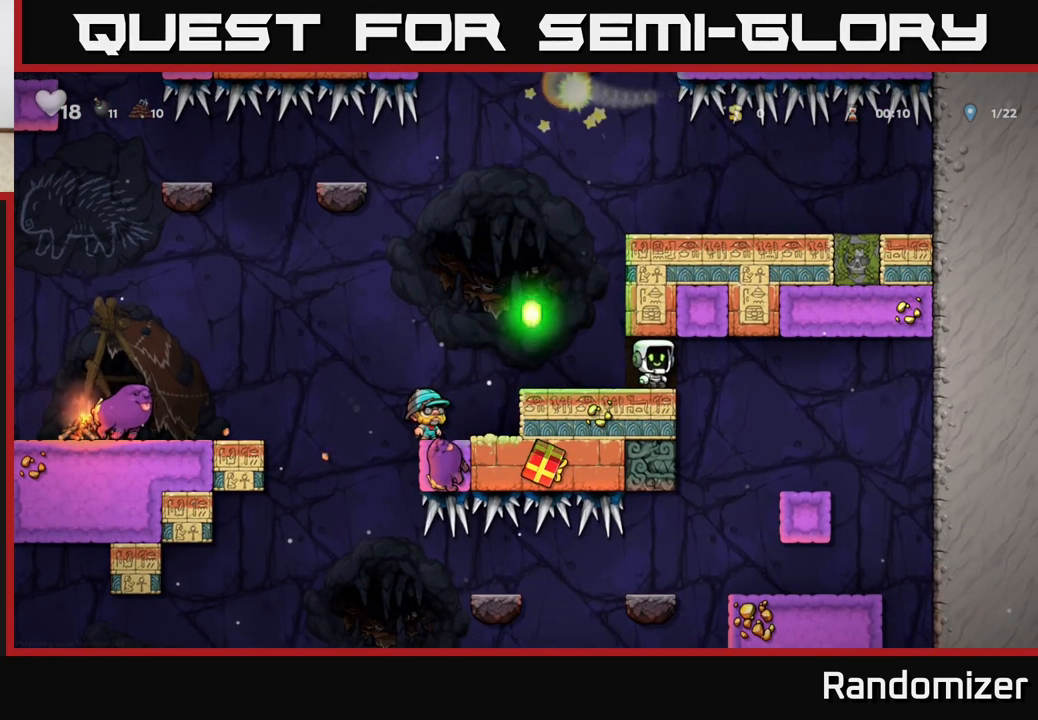
{"buttons": [], "left_stick": "center", "events": [[117, "left_stick", "center"]]}
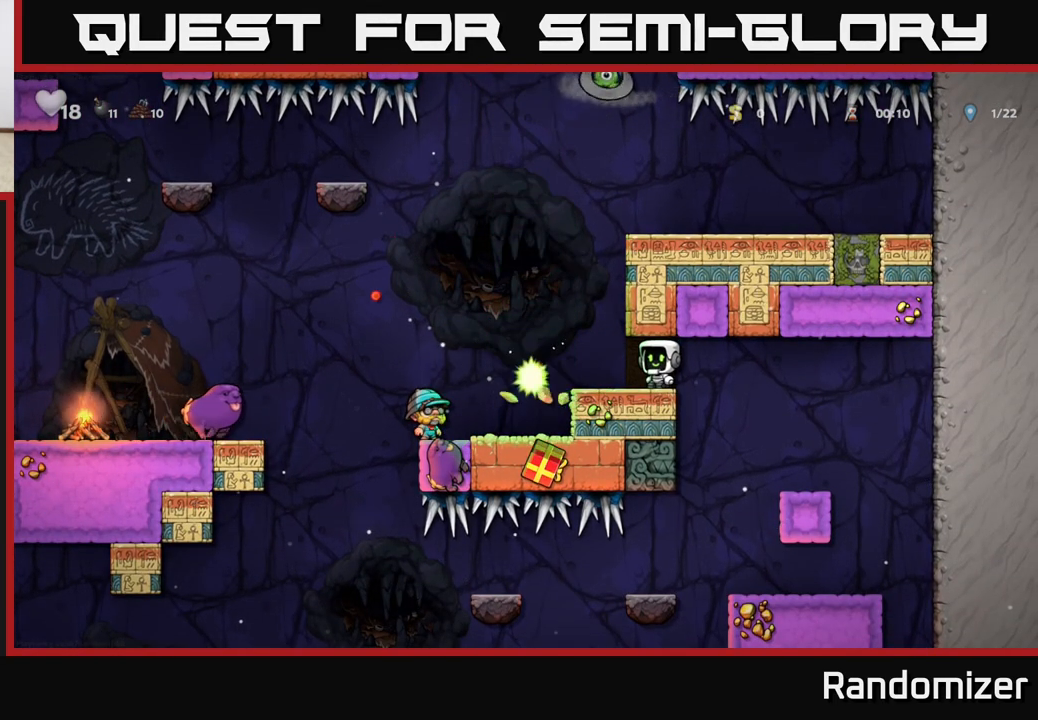
{"buttons": [], "left_stick": "center", "events": [[67, "left_stick", "left"], [283, "left_stick", "center"]]}
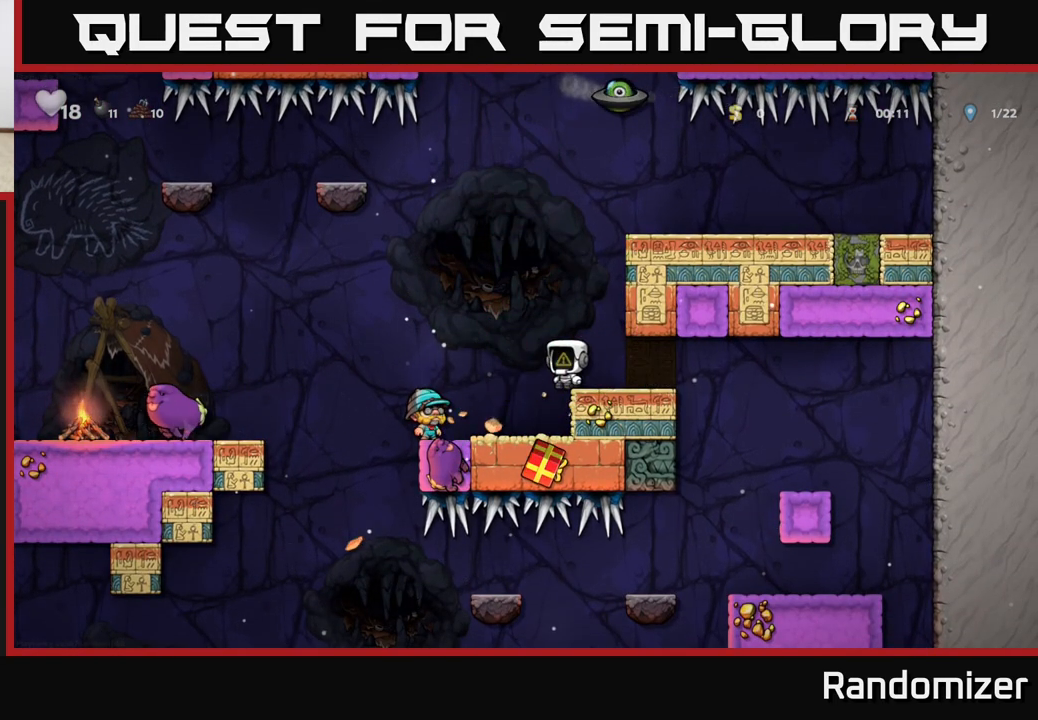
{"buttons": [], "left_stick": "center", "events": [[150, "left_stick", "left"], [250, "left_stick", "center"]]}
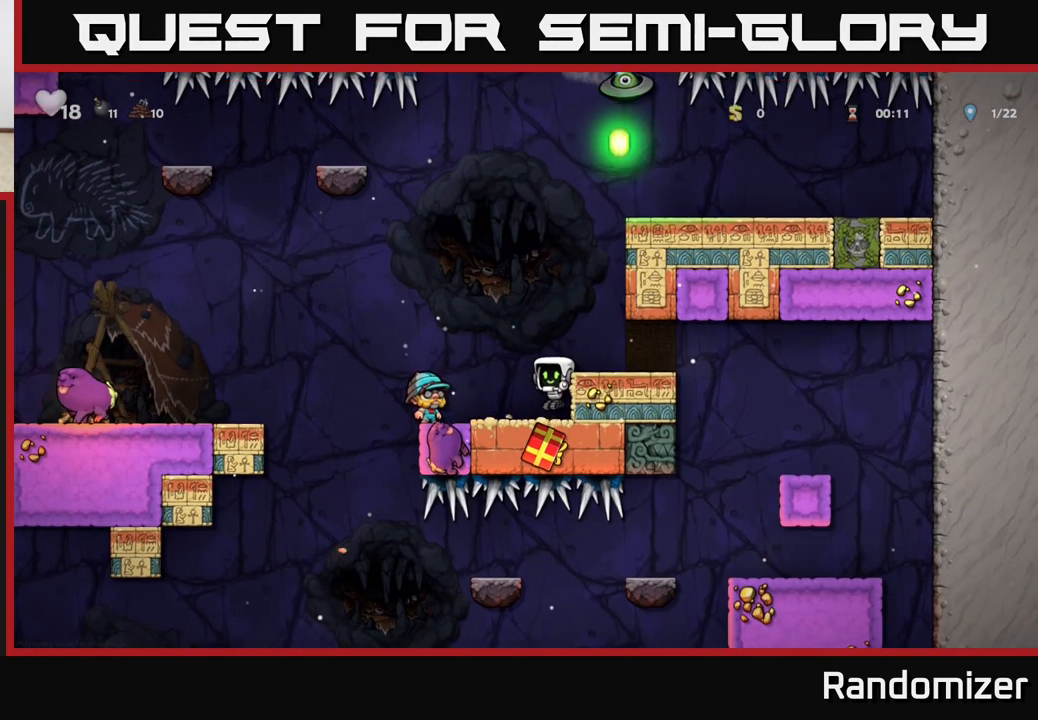
{"buttons": [], "left_stick": "center", "events": [[200, "left_stick", "left"], [267, "left_stick", "center"]]}
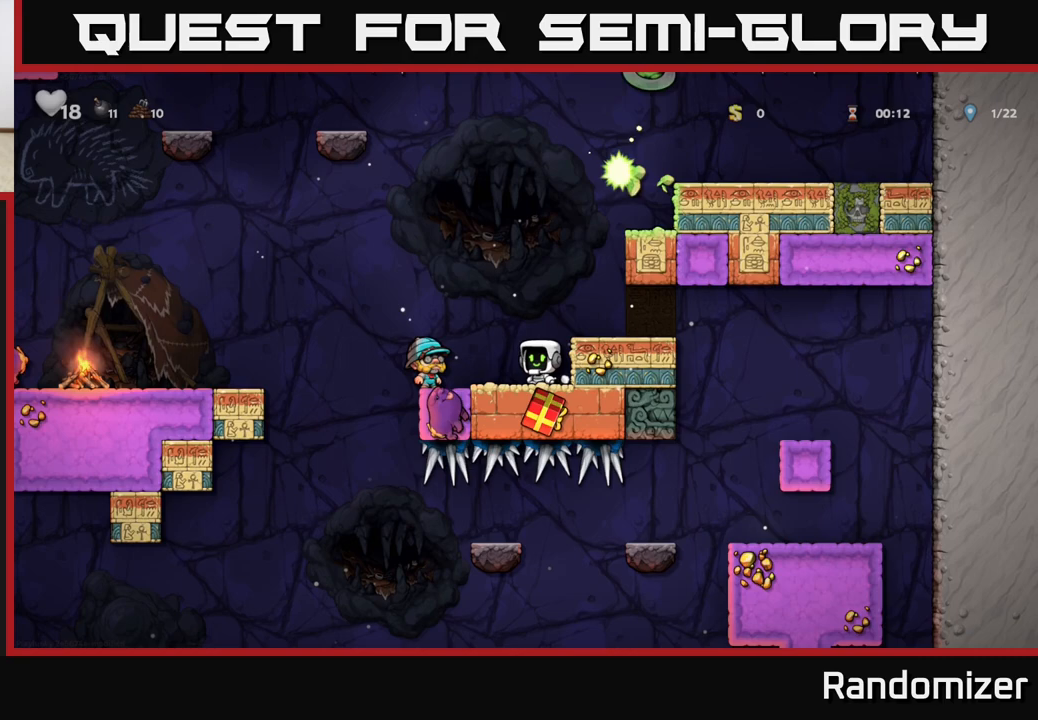
{"buttons": [], "left_stick": "center", "events": []}
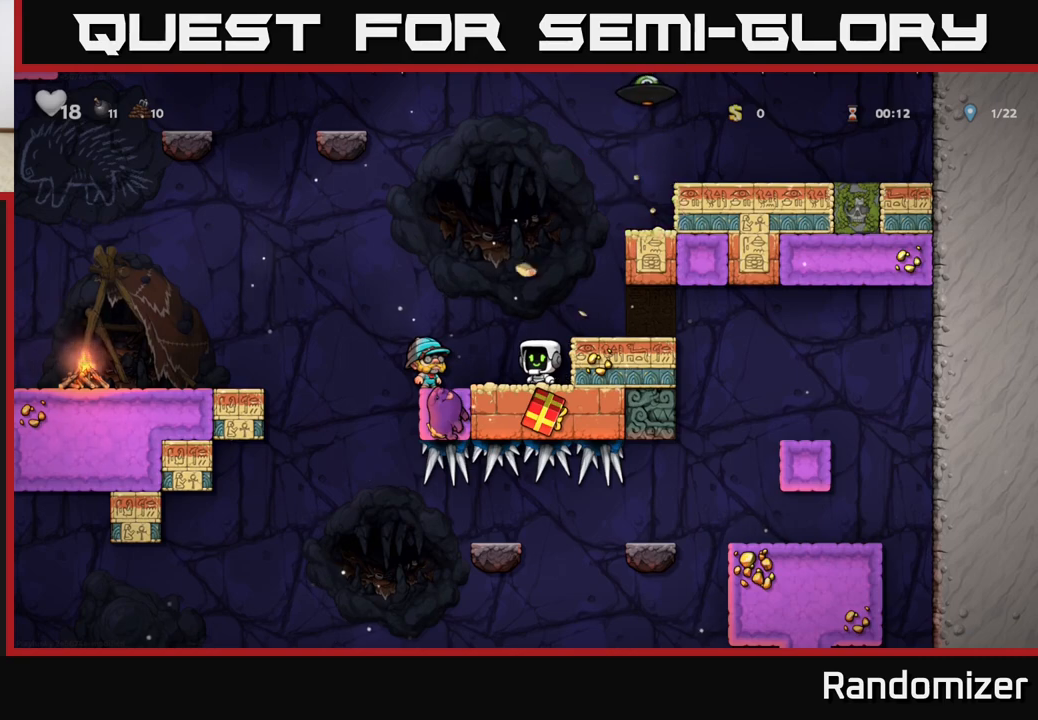
{"buttons": [], "left_stick": "center", "events": []}
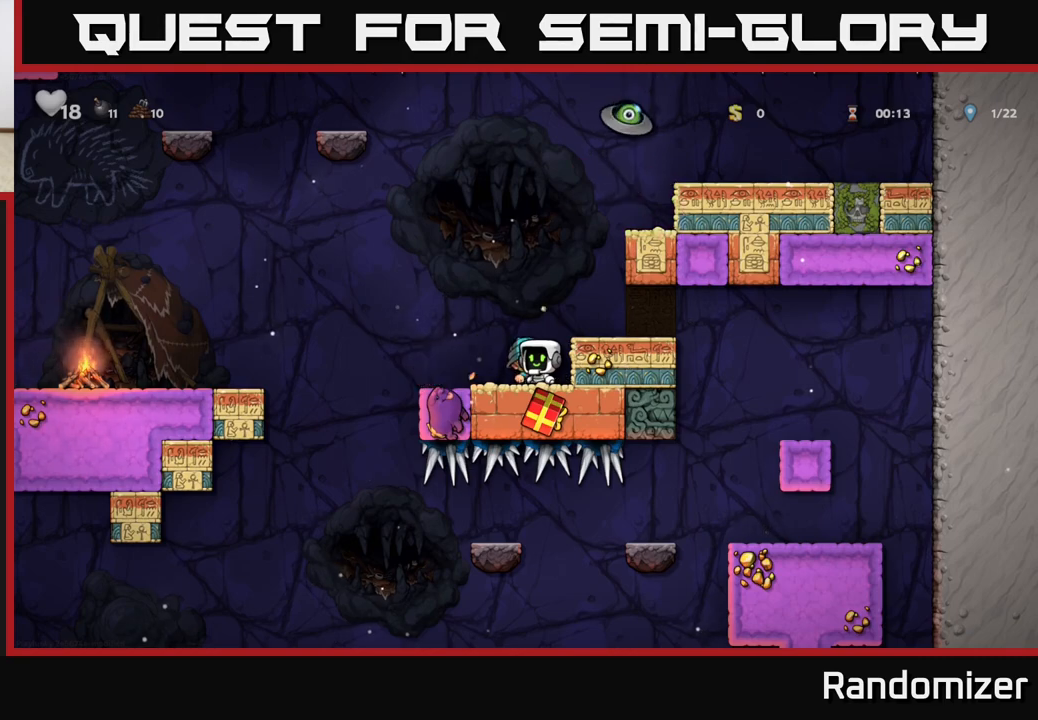
{"buttons": [], "left_stick": "center", "events": []}
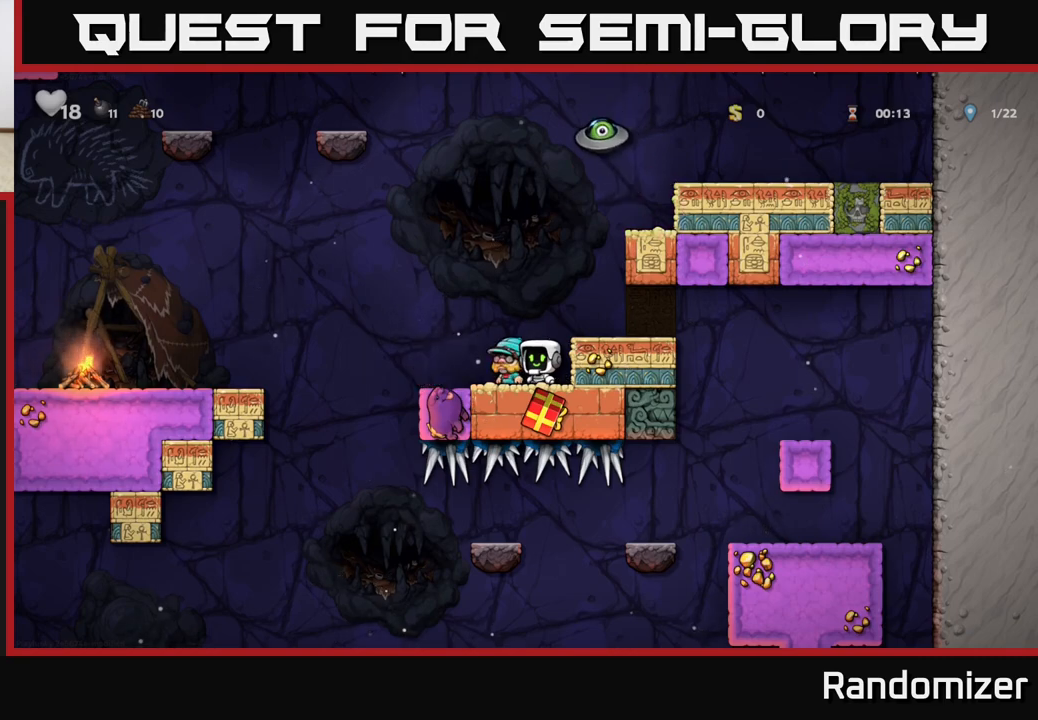
{"buttons": [], "left_stick": "center", "events": []}
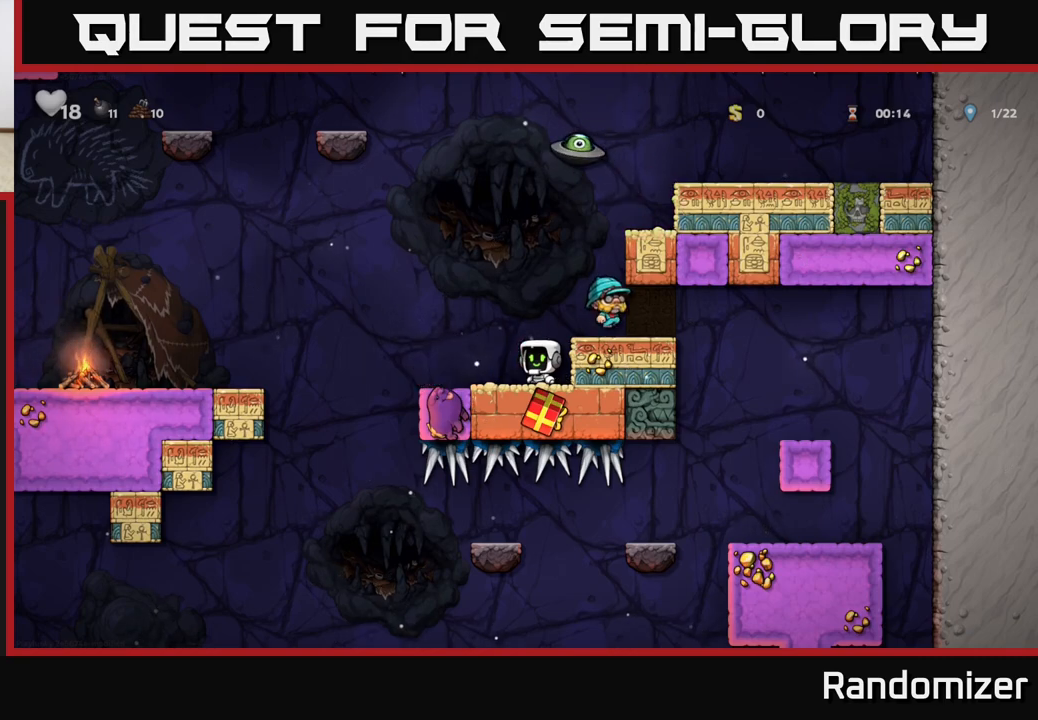
{"buttons": [], "left_stick": "center", "events": []}
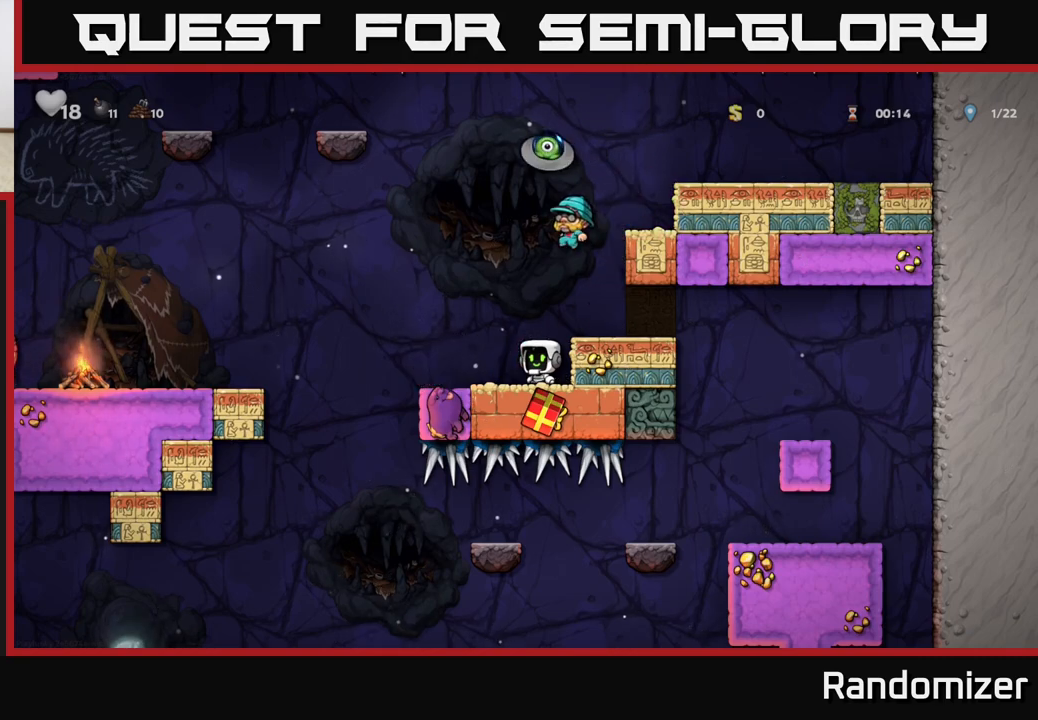
{"buttons": [], "left_stick": "left", "events": [[367, "left_stick", "left"]]}
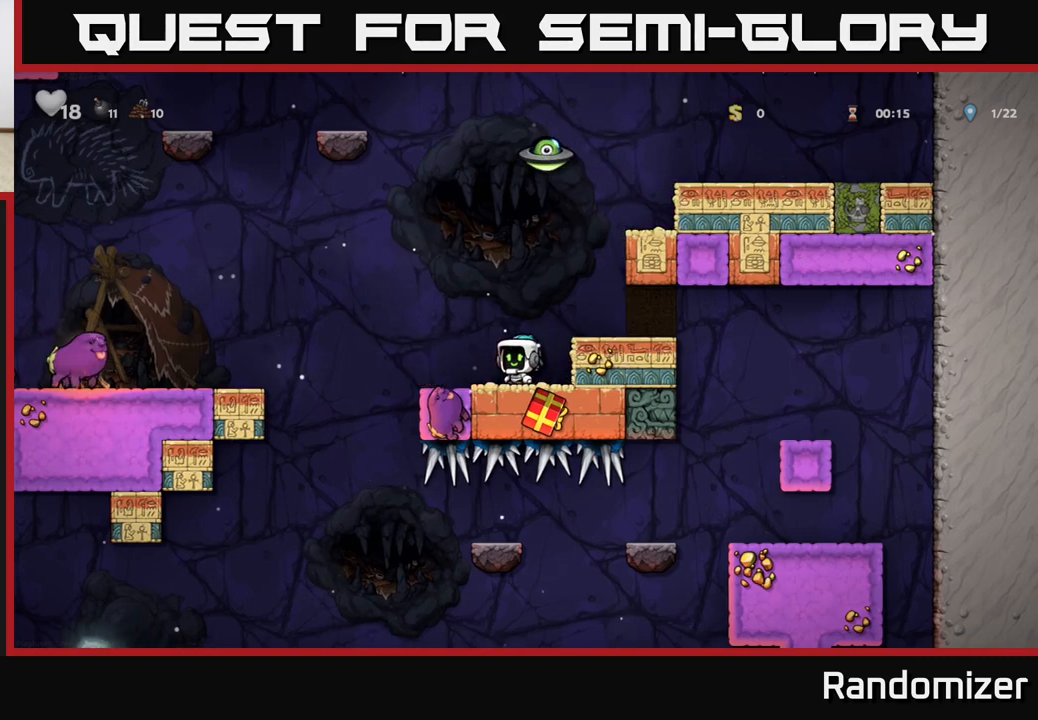
{"buttons": [], "left_stick": "center", "events": [[100, "left_stick", "center"]]}
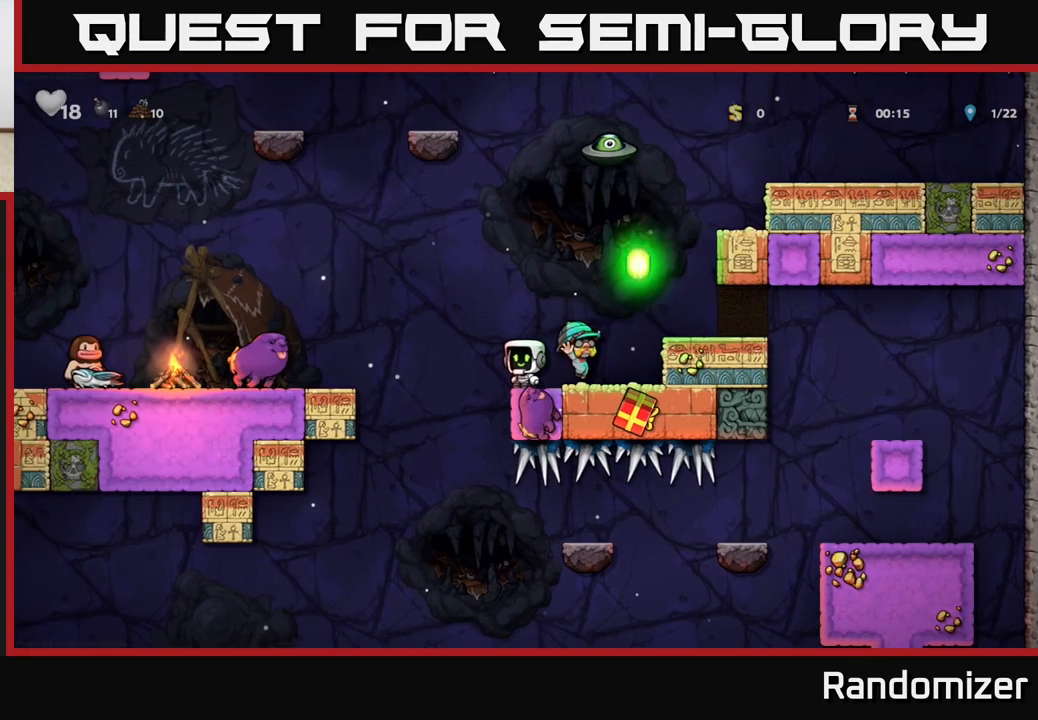
{"buttons": [], "left_stick": "center", "events": [[233, "left_stick", "left"], [317, "left_stick", "center"]]}
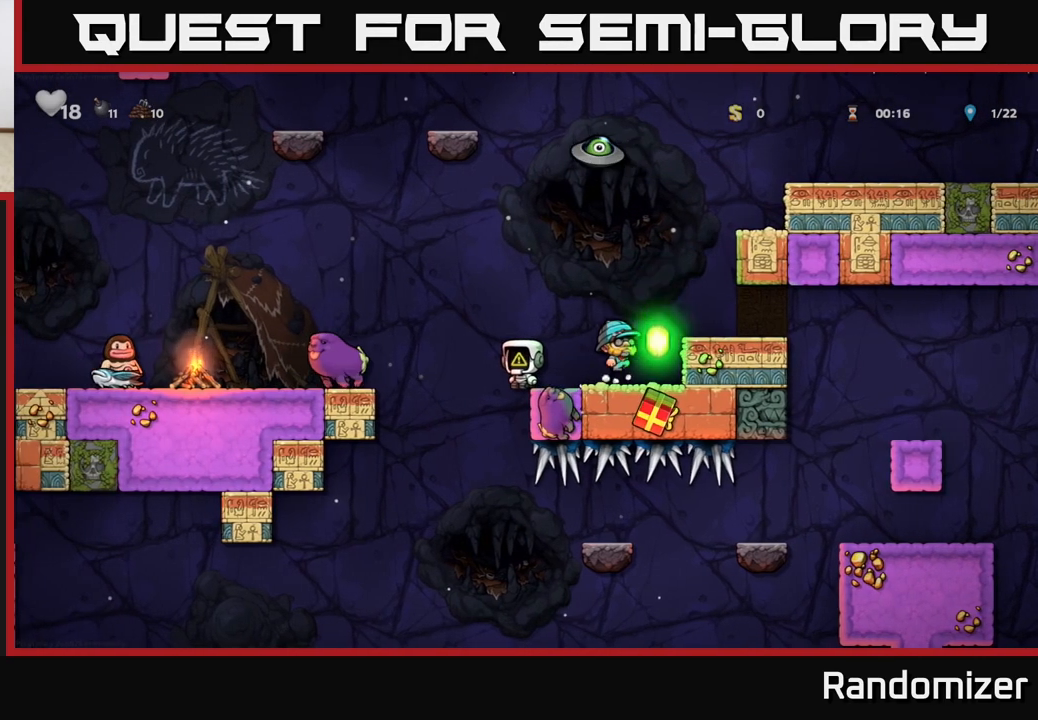
{"buttons": [], "left_stick": "center", "events": []}
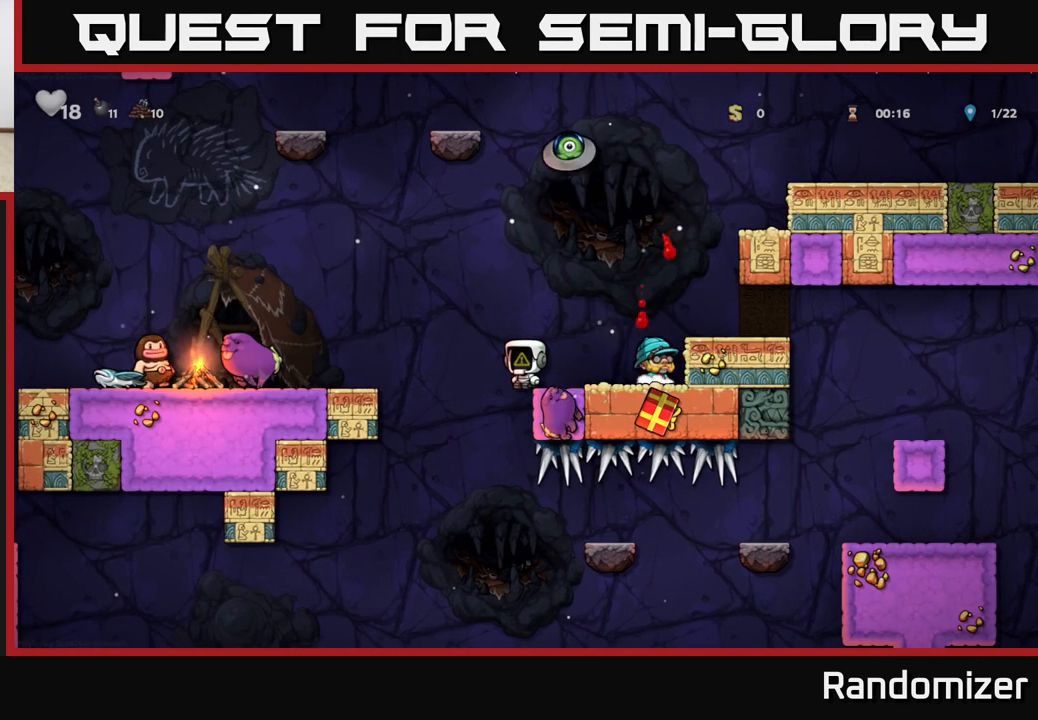
{"buttons": [], "left_stick": "center", "events": [[117, "left_stick", "right"], [467, "left_stick", "center"]]}
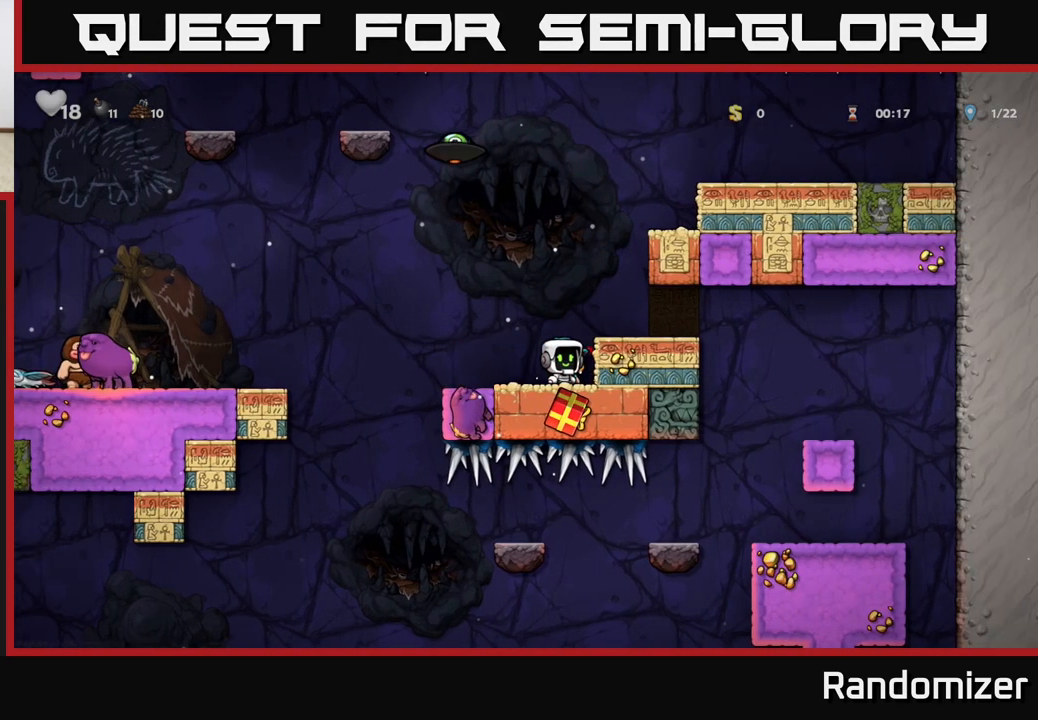
{"buttons": [], "left_stick": "center", "events": [[383, "left_stick", "left"], [467, "left_stick", "center"]]}
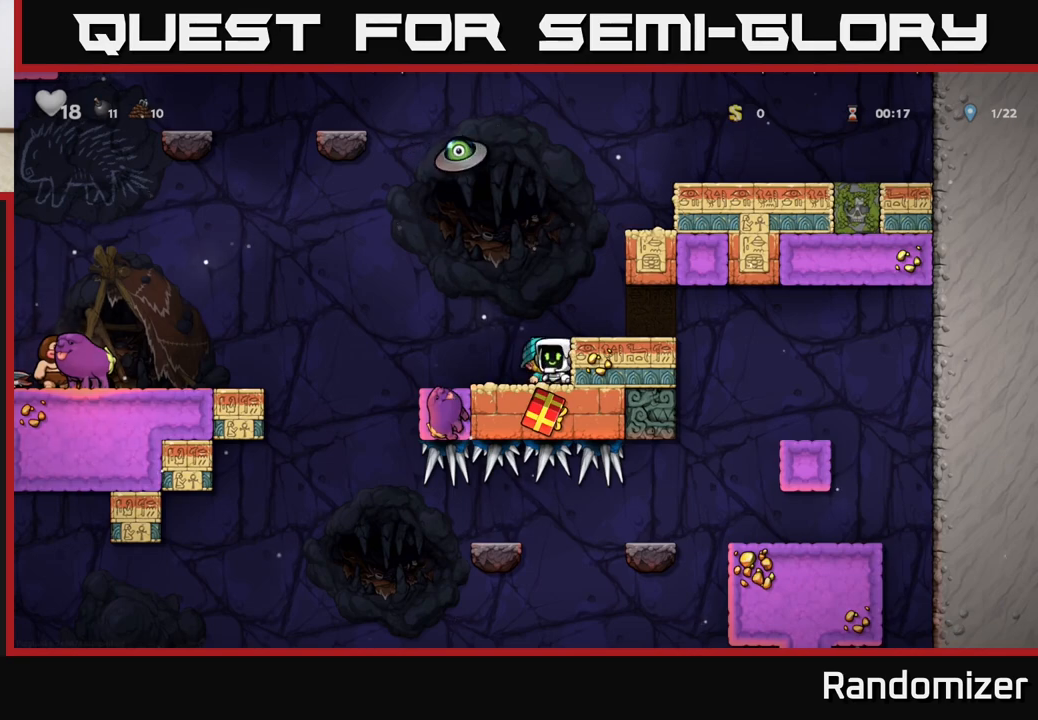
{"buttons": [], "left_stick": "center", "events": [[117, "left_stick", "right"], [250, "left_stick", "center"]]}
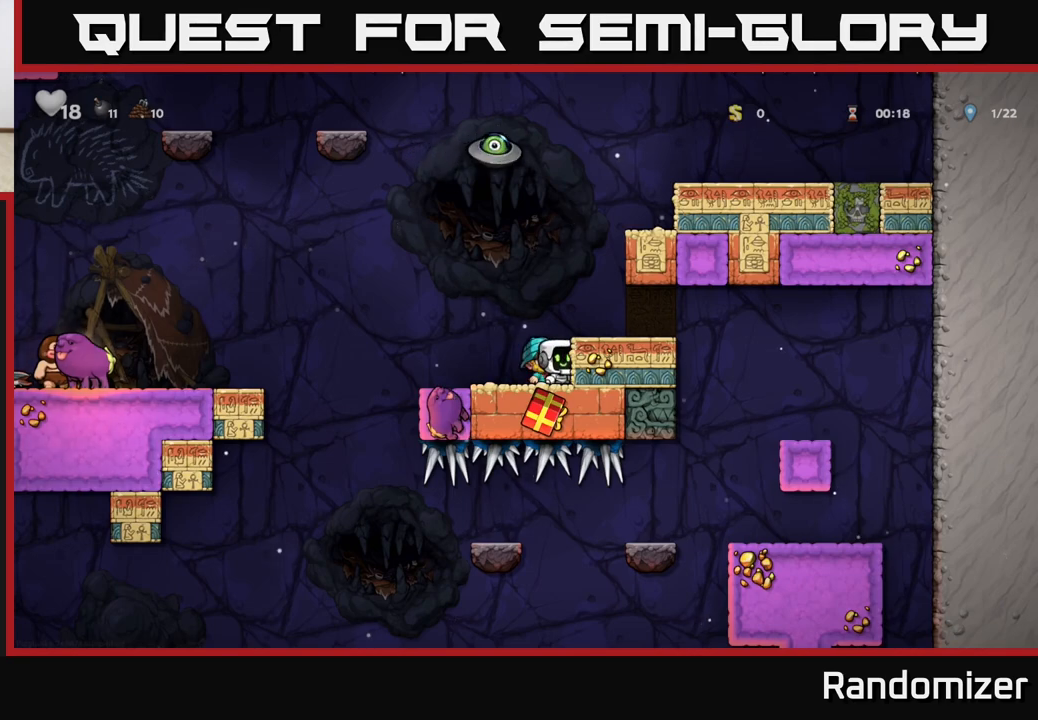
{"buttons": [], "left_stick": "right", "events": [[100, "left_stick", "left"], [217, "left_stick", "center"], [483, "left_stick", "right"]]}
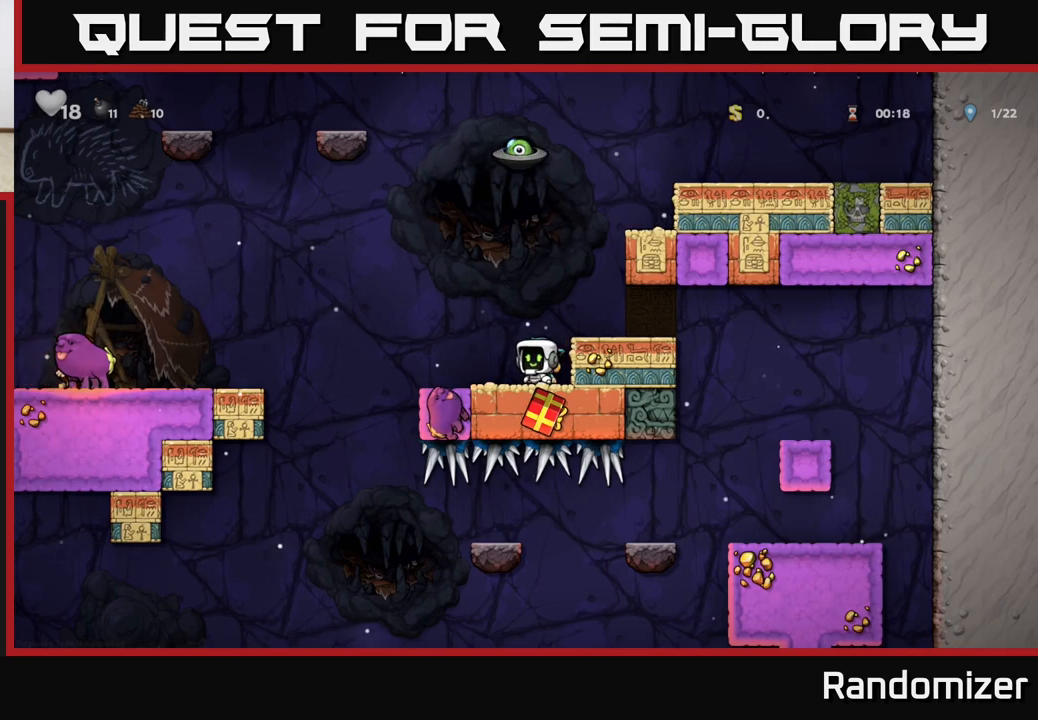
{"buttons": [], "left_stick": "right", "events": [[83, "left_stick", "center"], [333, "A", "down"], [367, "left_stick", "right"], [467, "A", "up"]]}
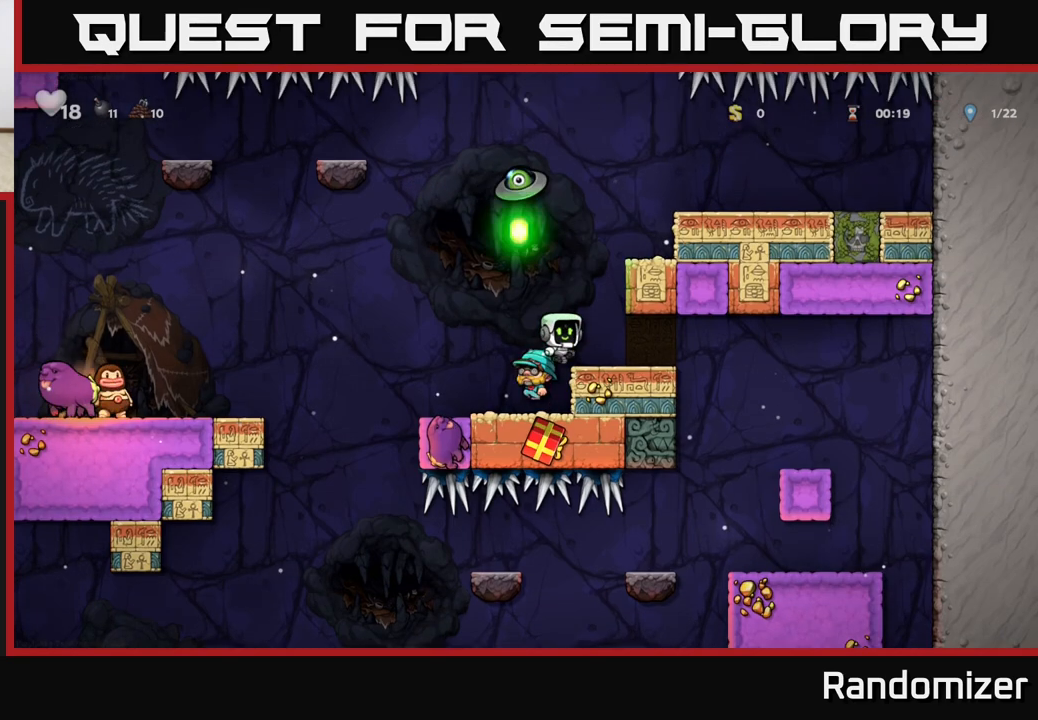
{"buttons": [], "left_stick": "center", "events": [[167, "left_stick", "center"], [217, "left_stick", "left"], [317, "left_stick", "center"]]}
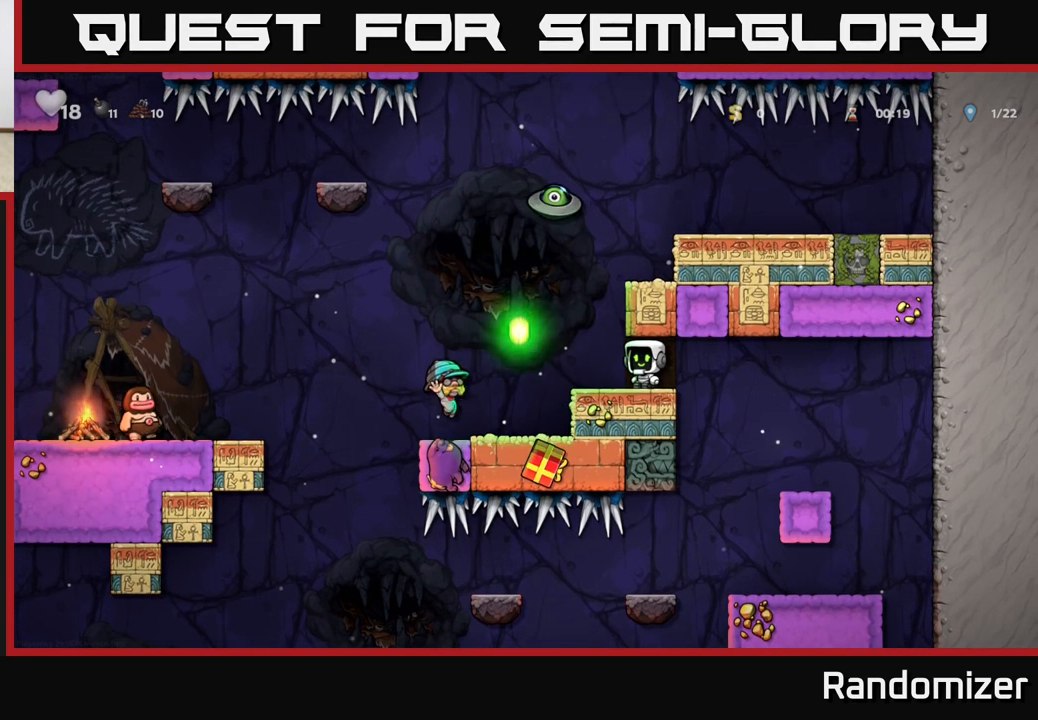
{"buttons": [], "left_stick": "center", "events": []}
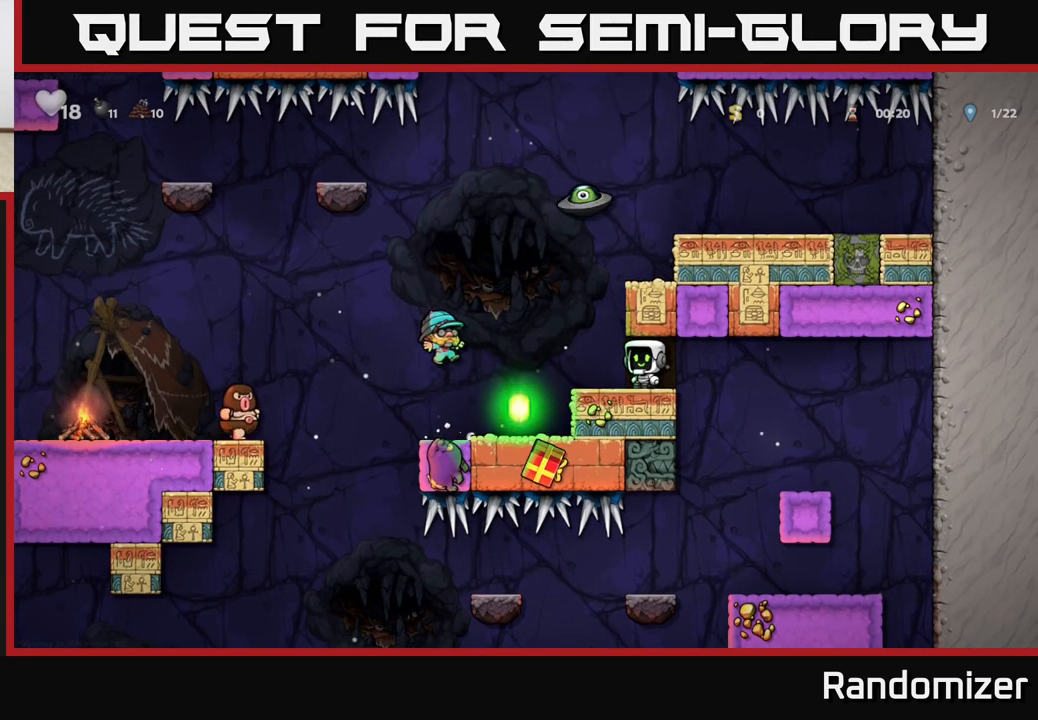
{"buttons": [], "left_stick": "left", "events": [[500, "left_stick", "left"]]}
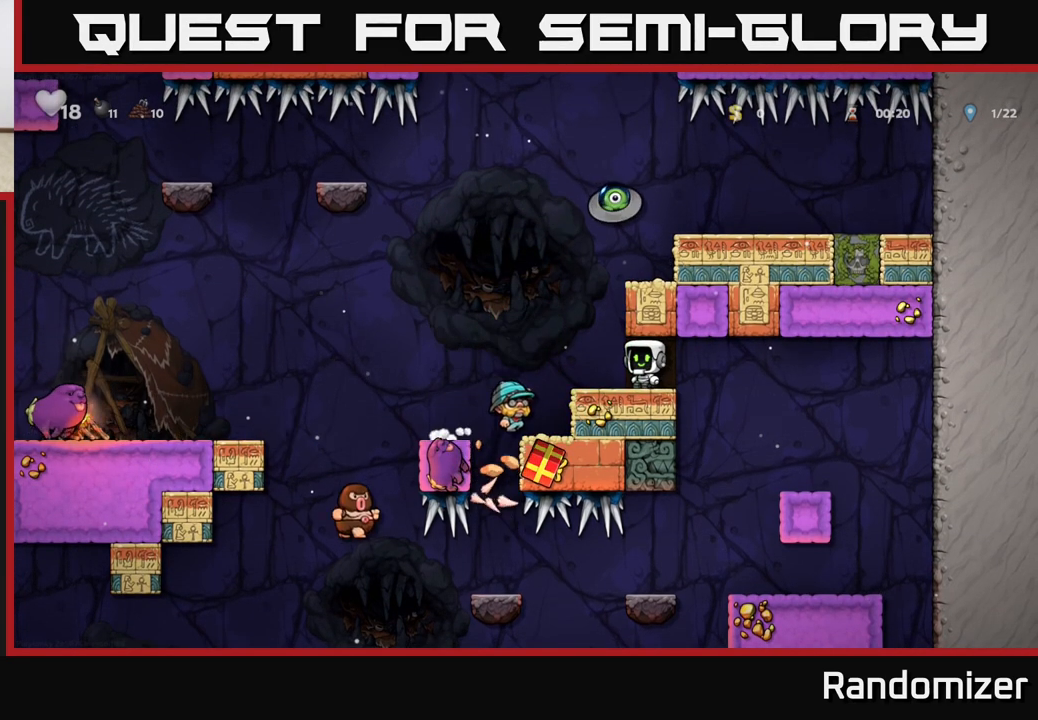
{"buttons": [], "left_stick": "left", "events": [[250, "left_stick", "center"], [467, "left_stick", "left"]]}
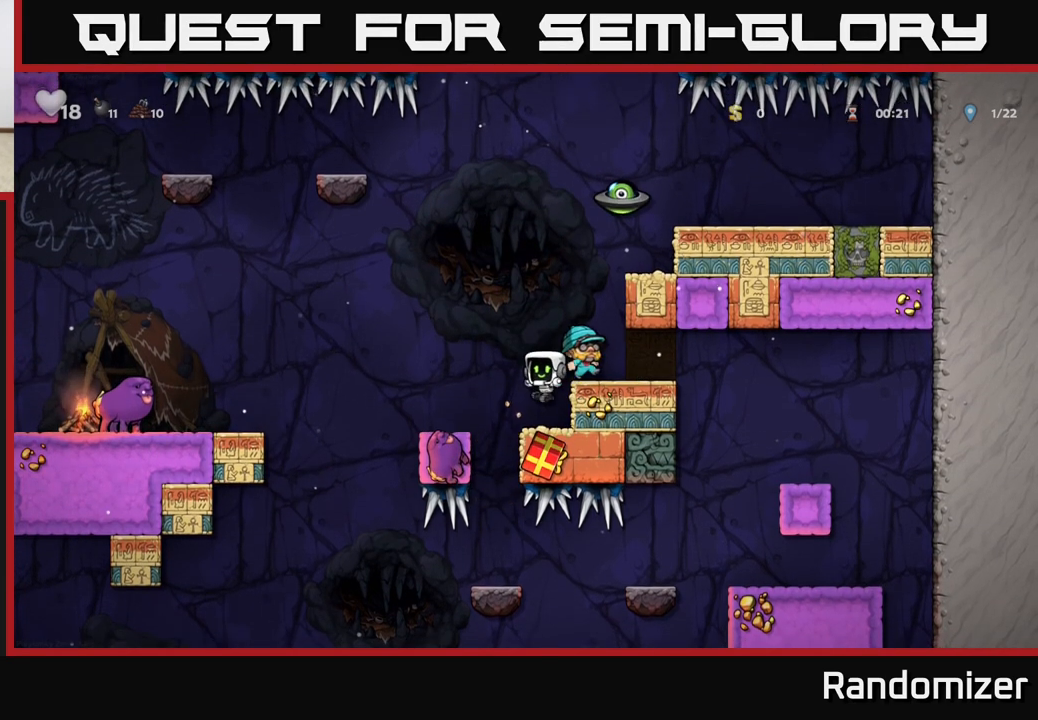
{"buttons": [], "left_stick": "center", "events": [[83, "left_stick", "center"], [383, "left_stick", "right"], [500, "left_stick", "center"]]}
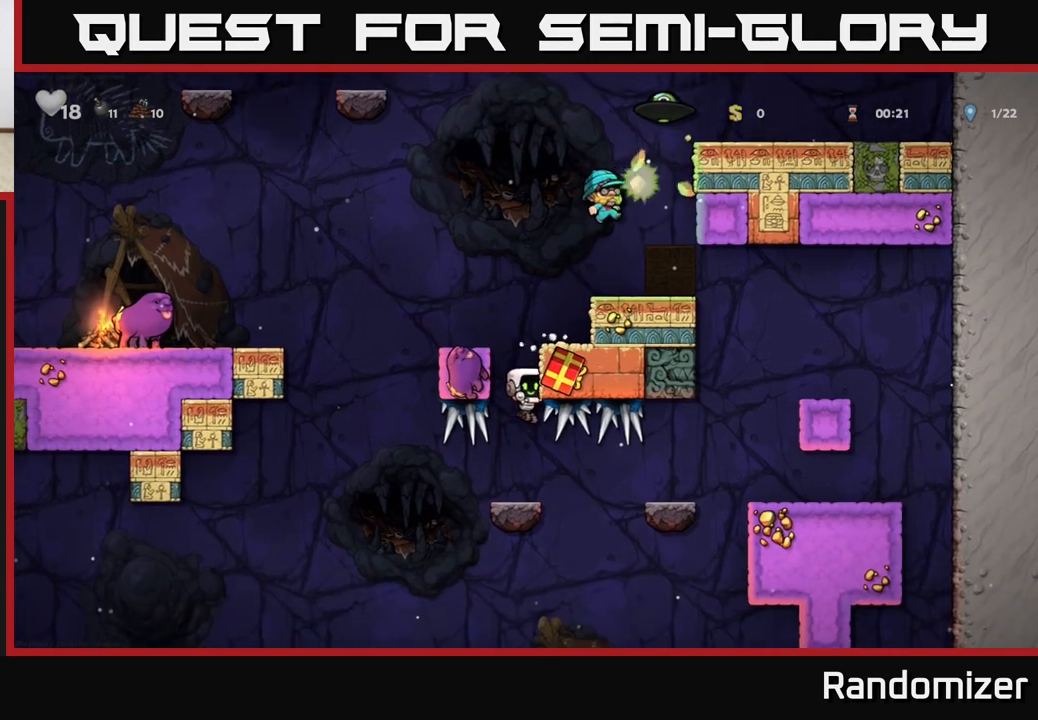
{"buttons": [], "left_stick": "center", "events": []}
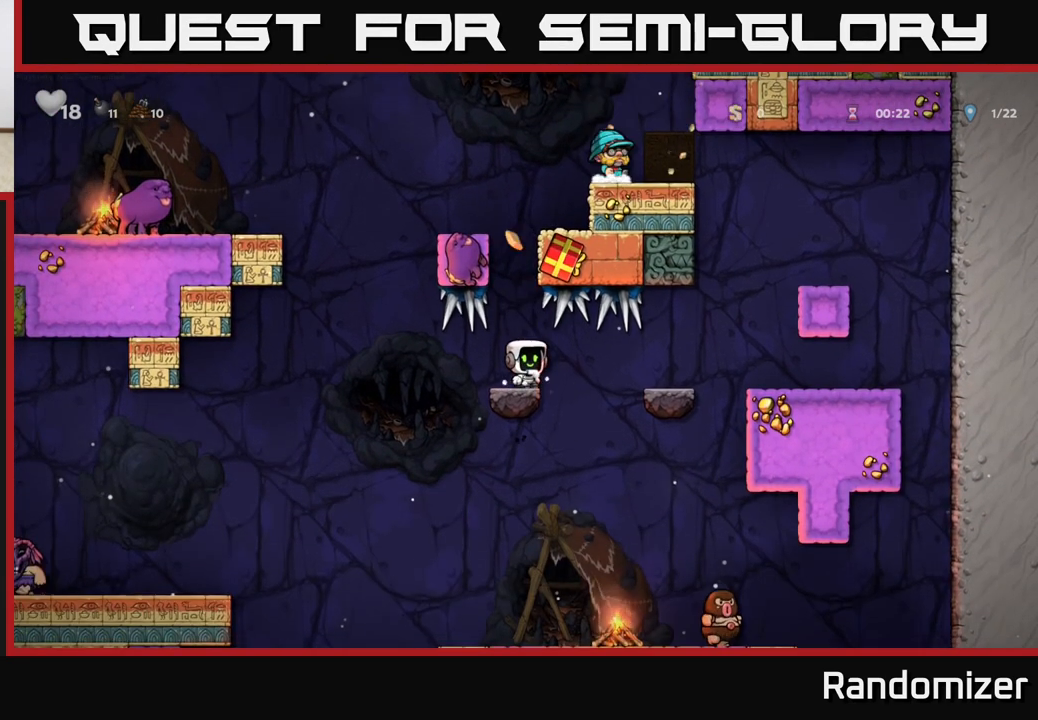
{"buttons": [], "left_stick": "center", "events": []}